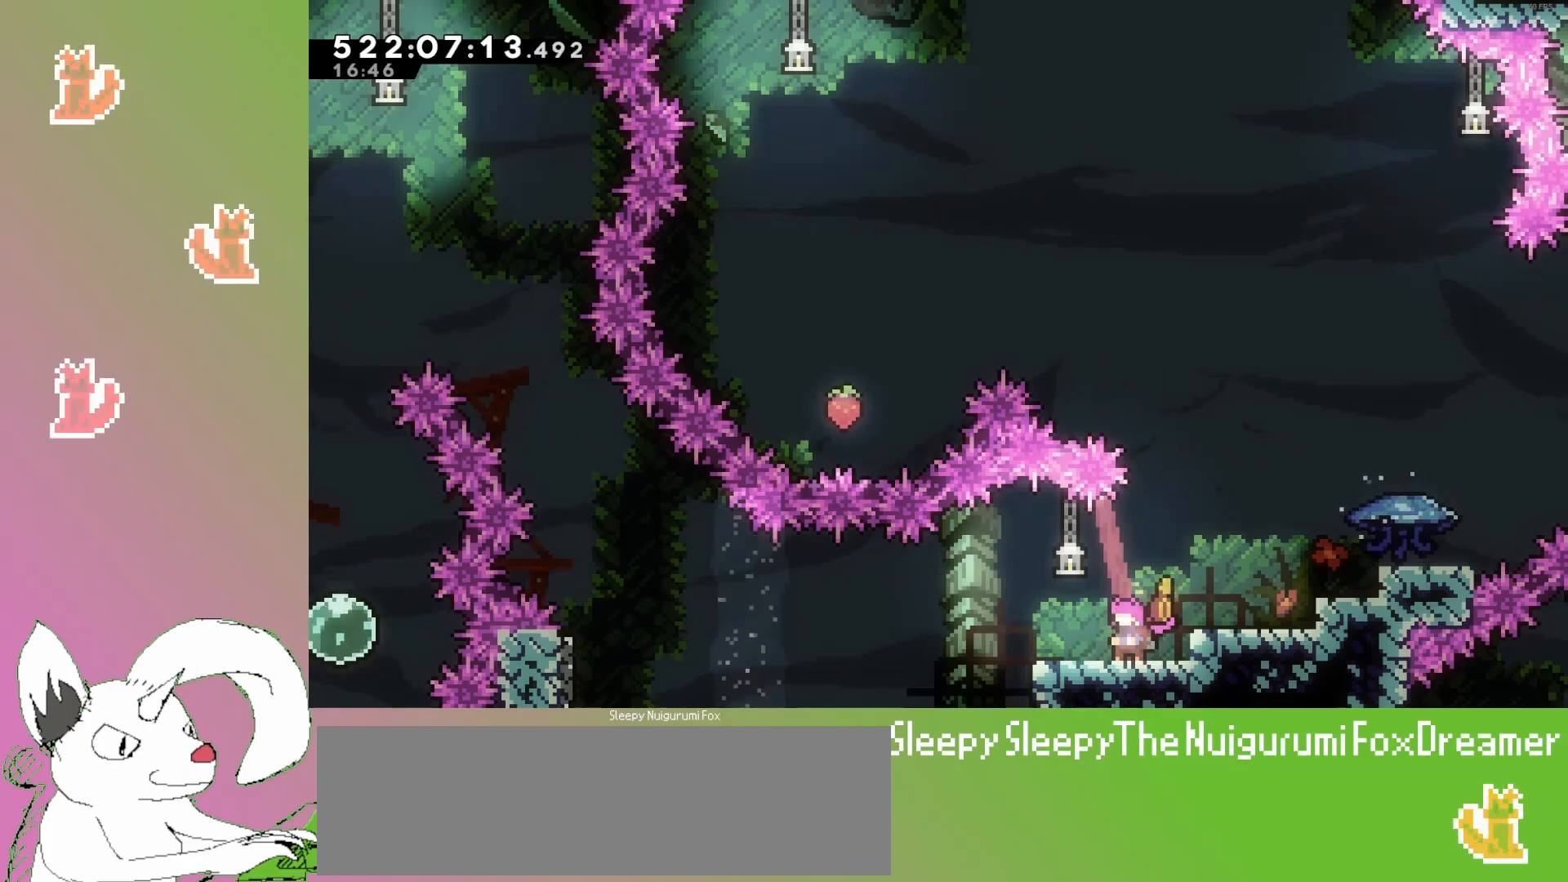
Gameplay with keyboard; each line is a JSON object with the keys held at the frame after it. "events" lists presses ("down") and releases ("up") of "dash", "demo", "down", "grab", "grab2", "jump", "jump2", "jump3", "jump4", "left", "pause", "restart", "retry", "right" and "up" between this image and that frame as [ms after this image, input, new state], when the widget could be followed in between. No other keys are recorded. Mouse input is not recorded. Key names are as the overlay labels them; some are game actions (e.g. jump) rather than physical keys.
{"keys": ["jump3", "right"], "events": [[117, "right", "down"], [133, "jump3", "down"]]}
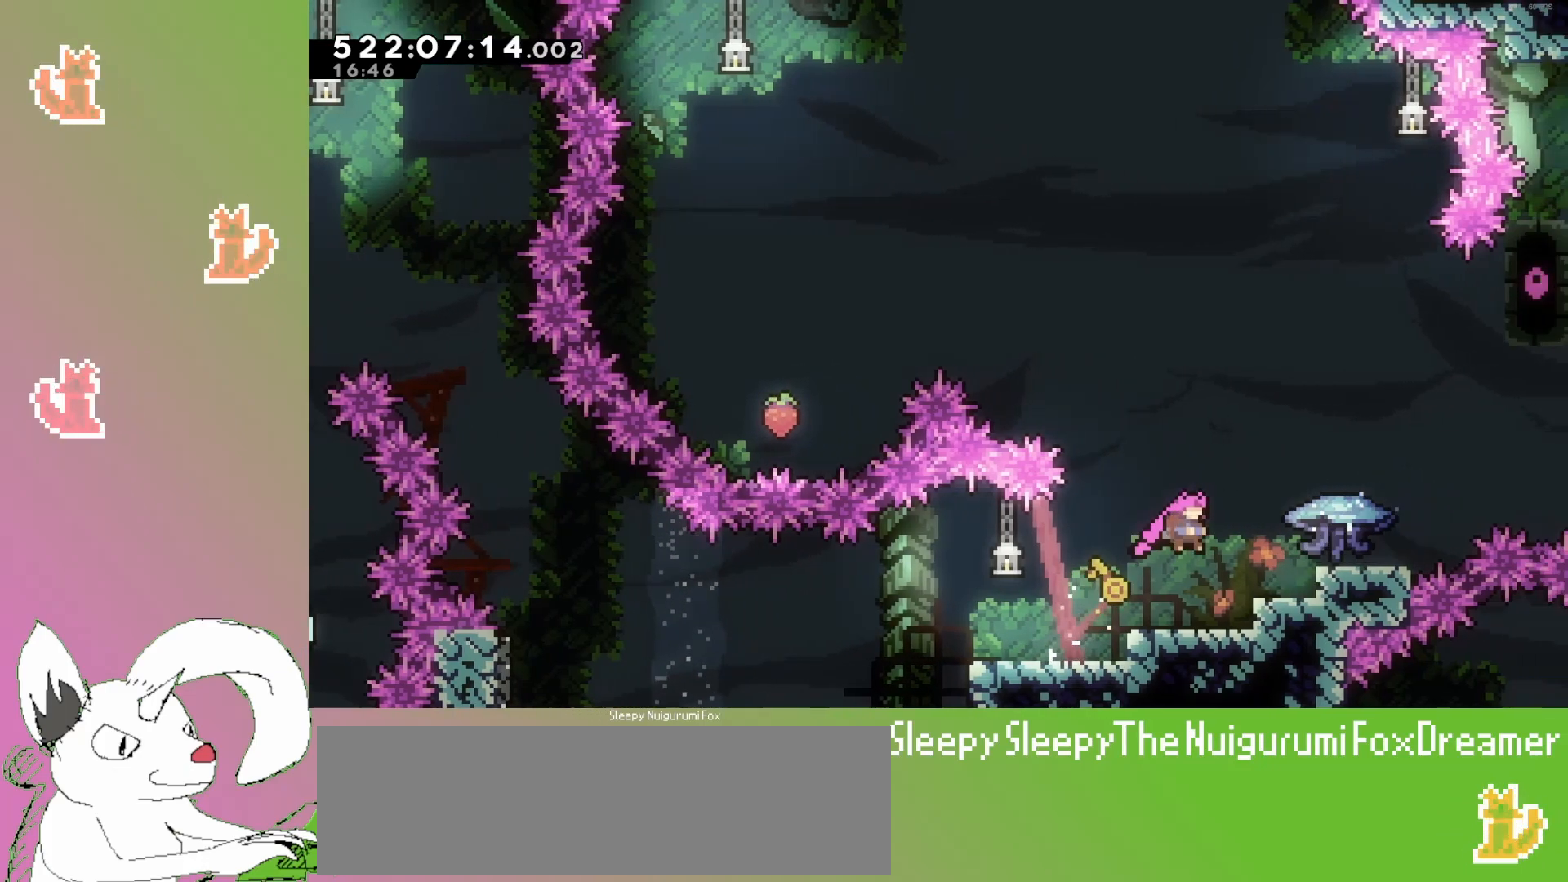
{"keys": [], "events": [[83, "jump3", "up"], [100, "right", "up"]]}
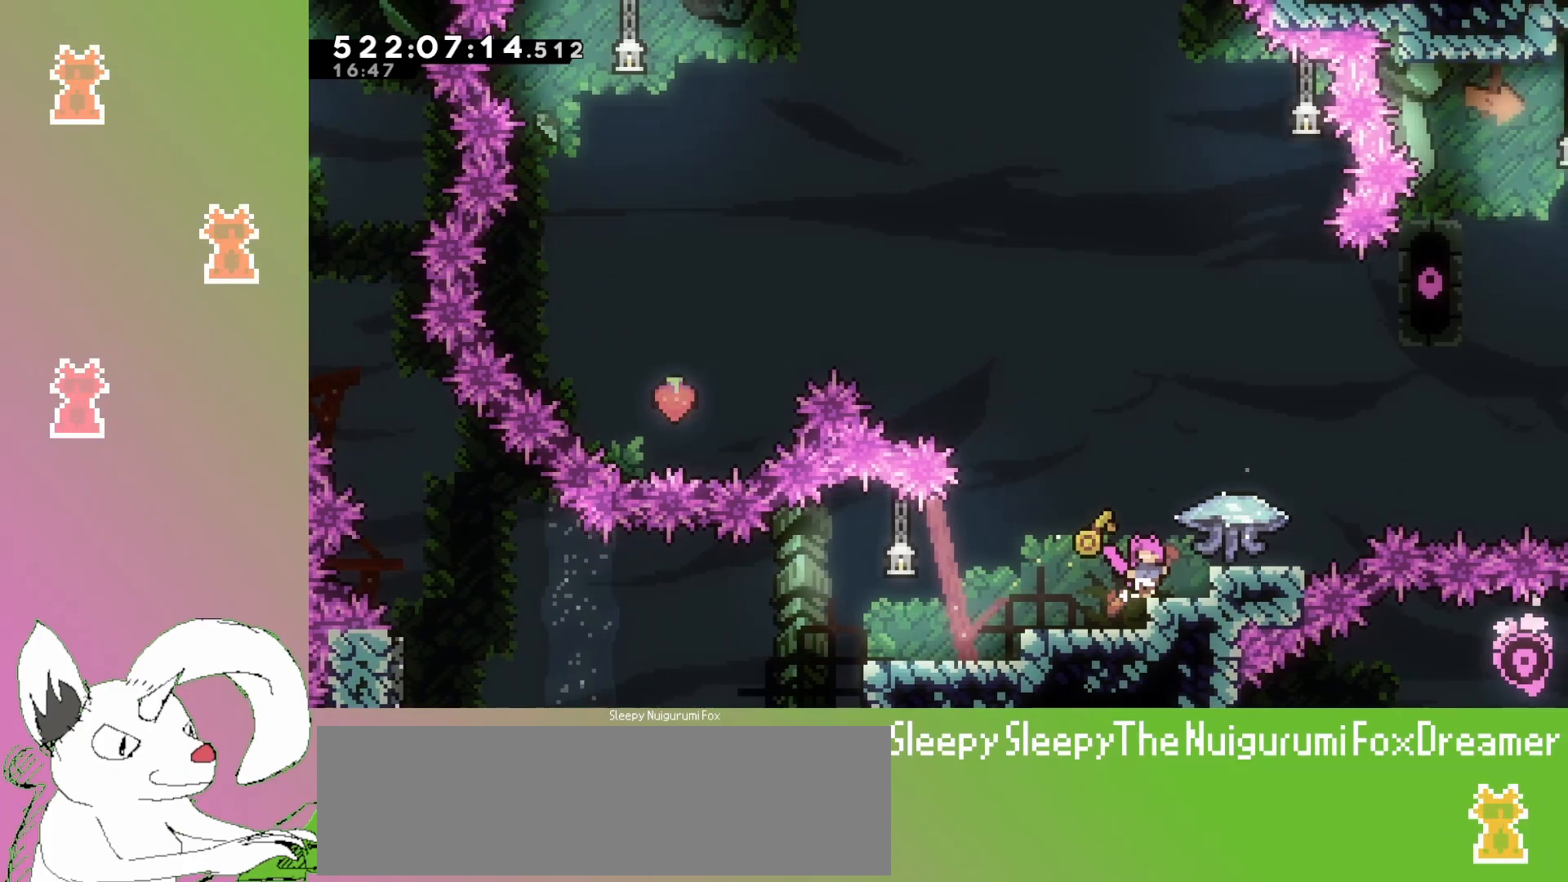
{"keys": [], "events": []}
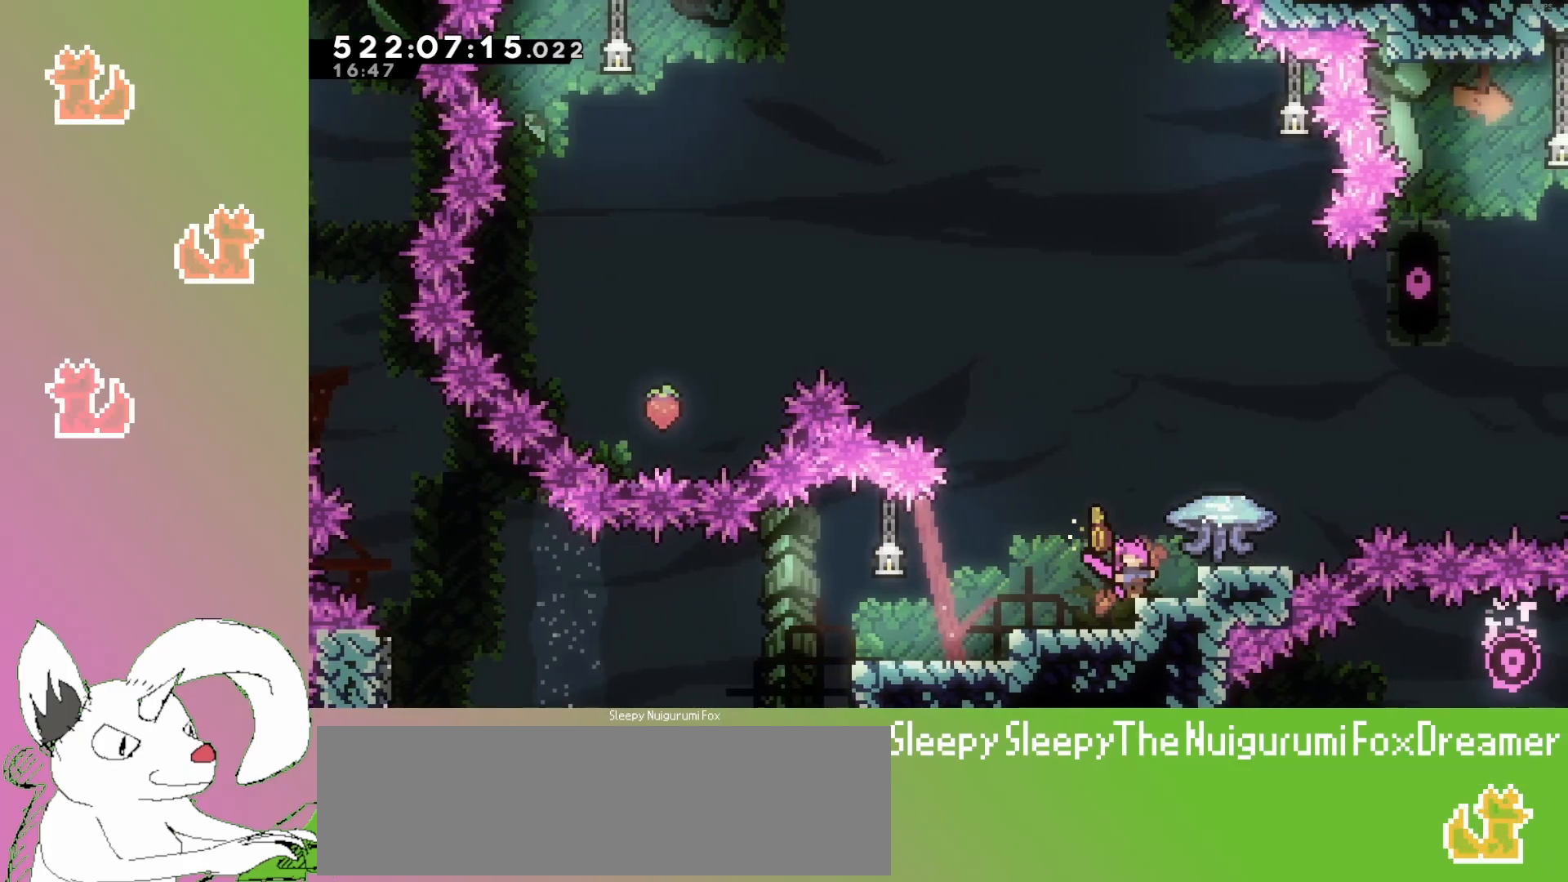
{"keys": [], "events": []}
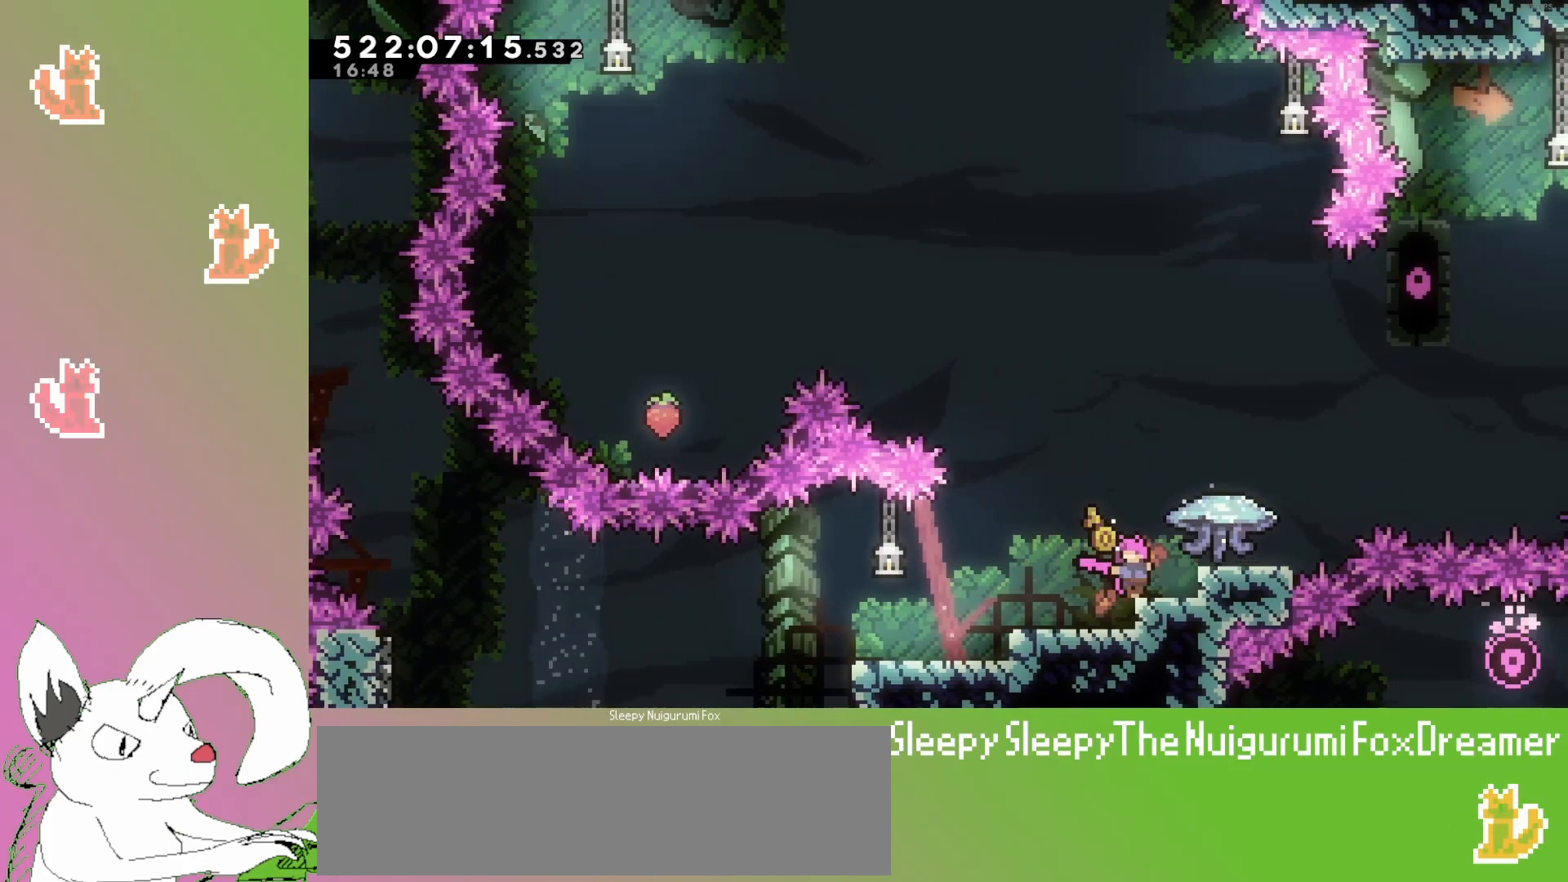
{"keys": [], "events": []}
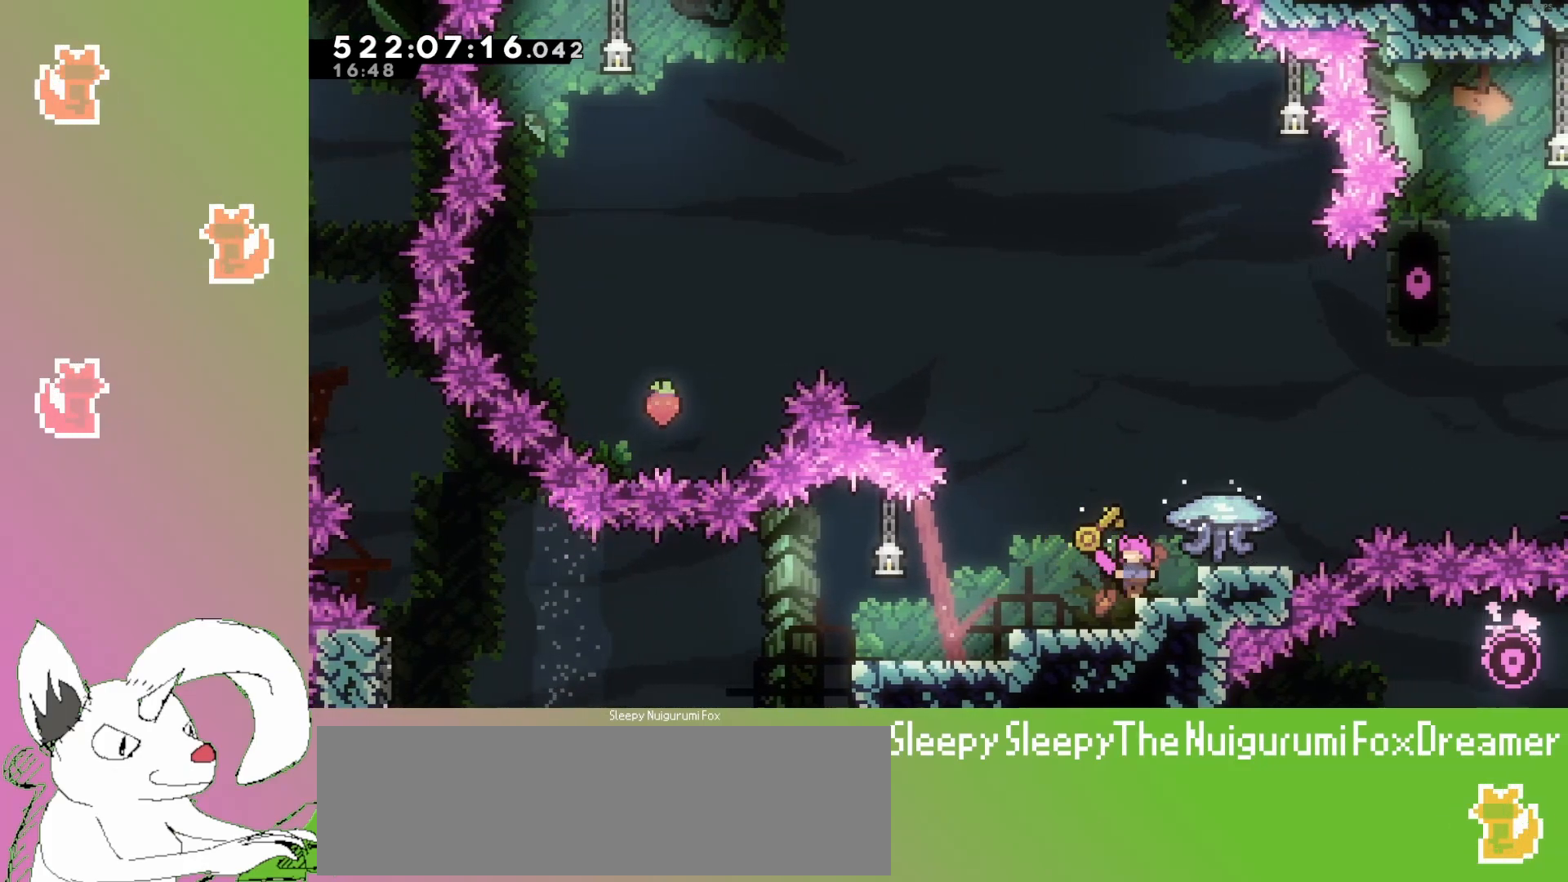
{"keys": [], "events": []}
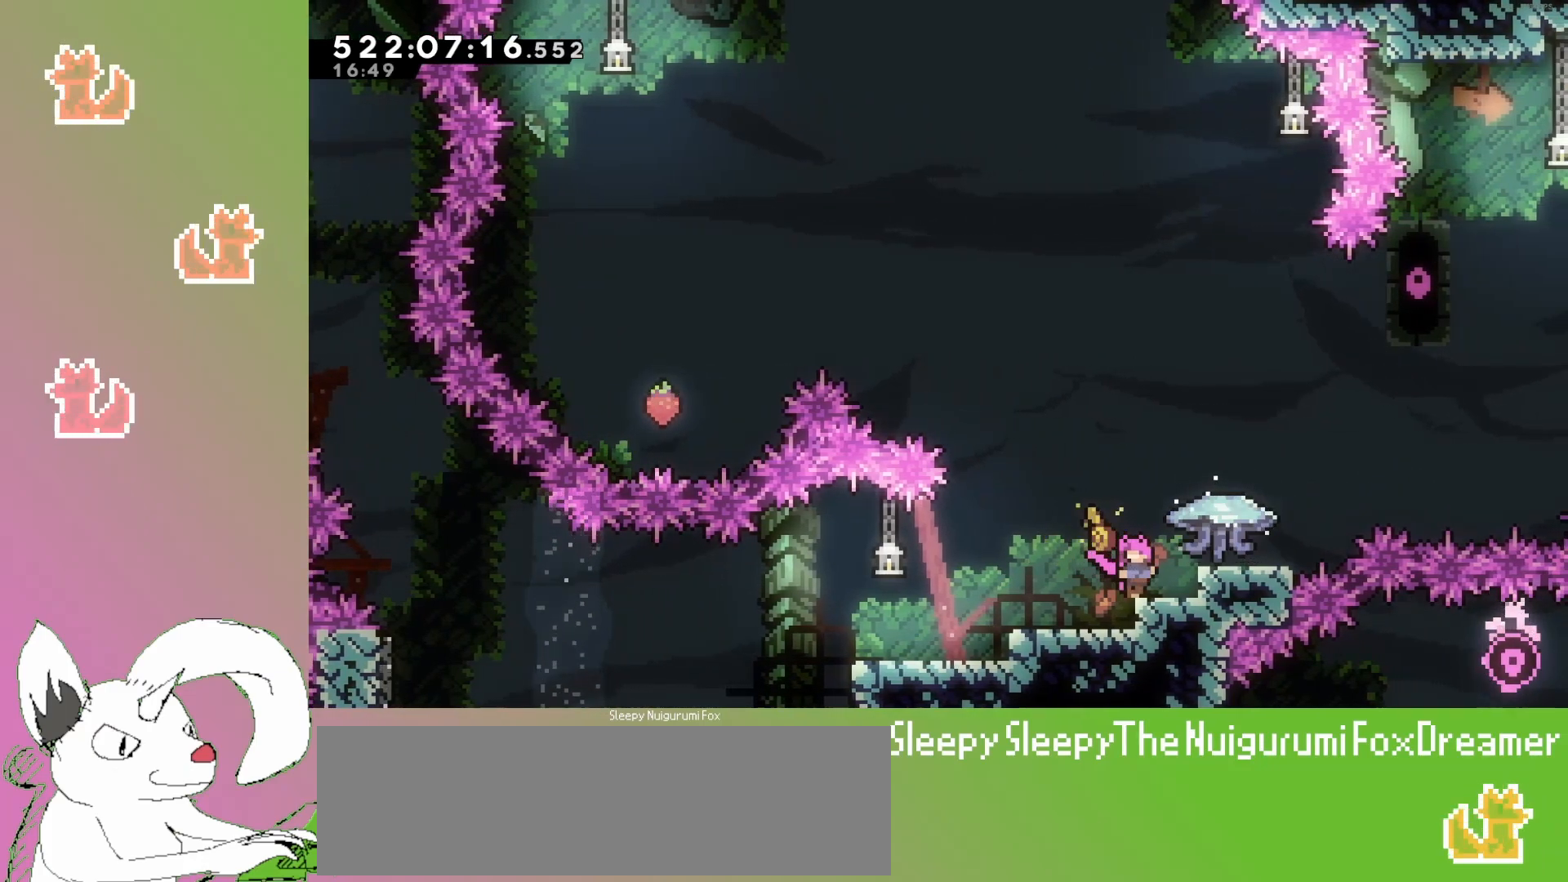
{"keys": [], "events": []}
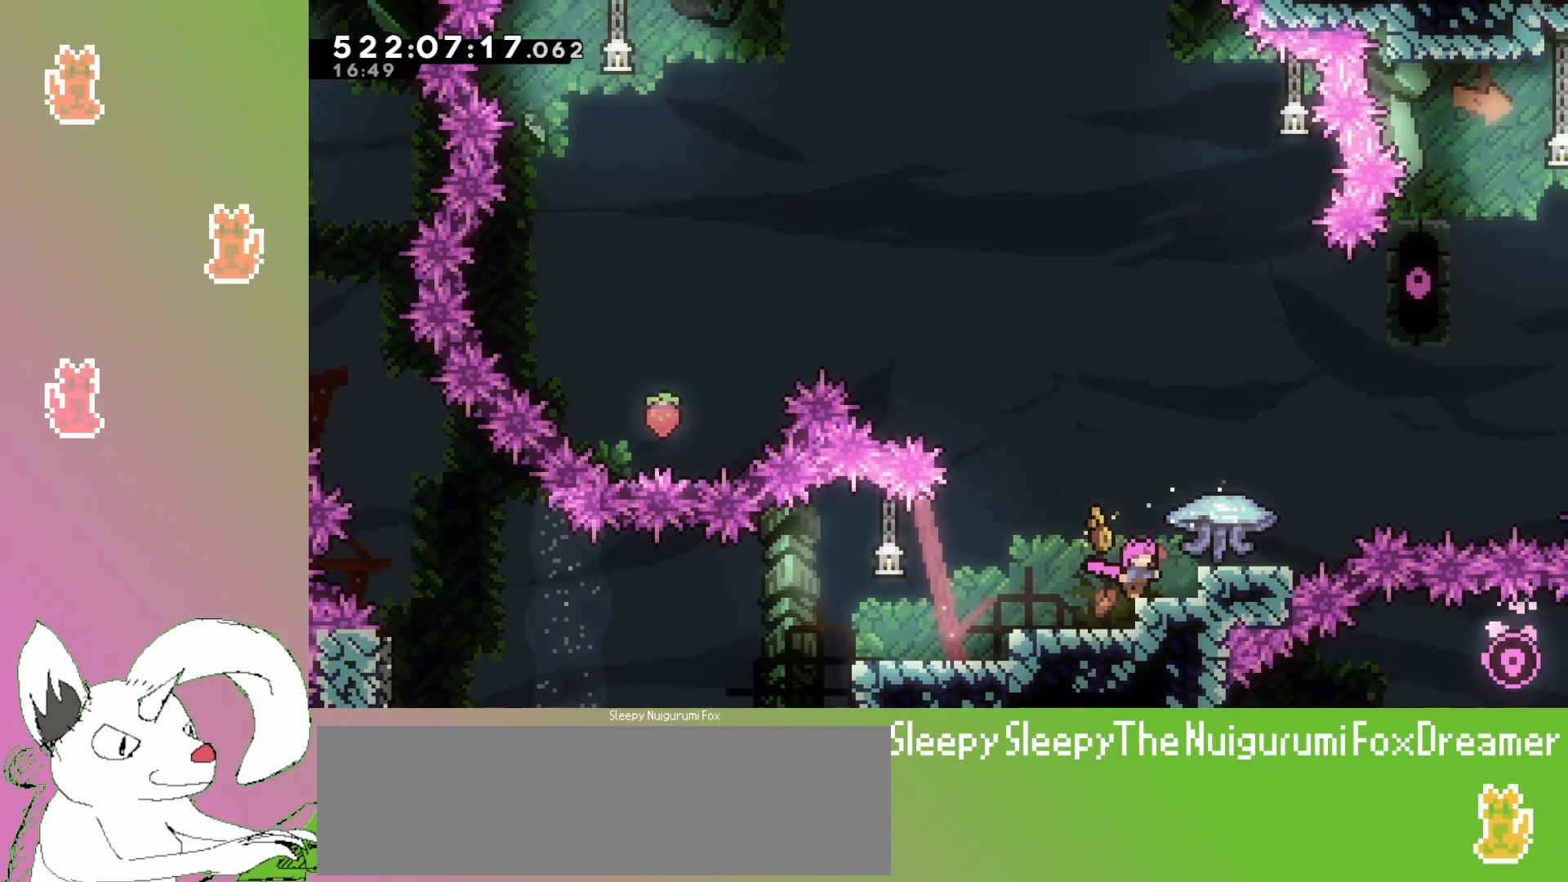
{"keys": [], "events": []}
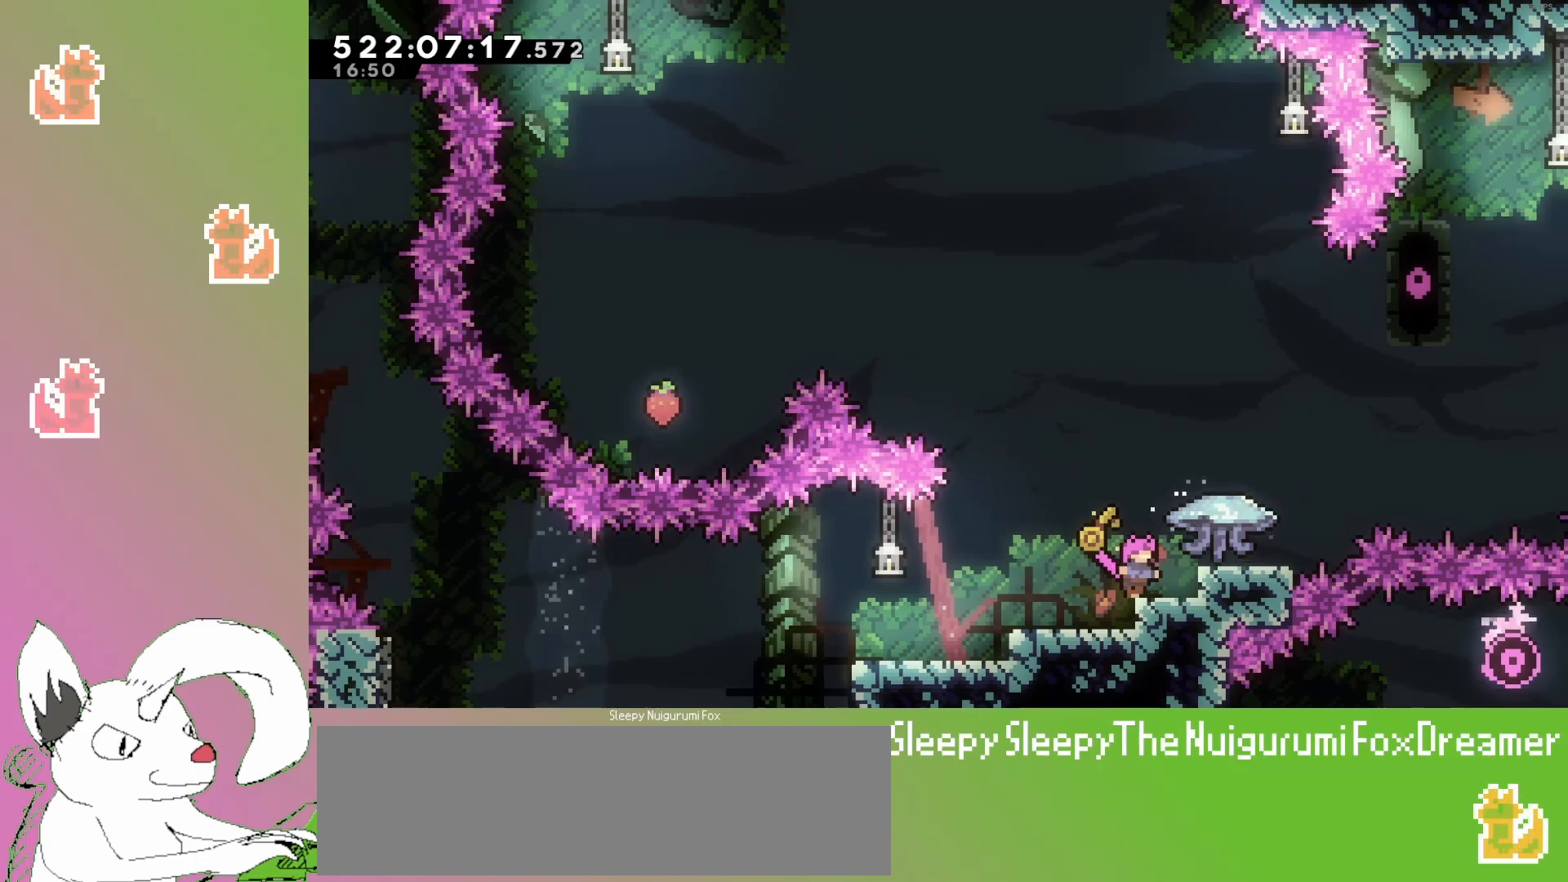
{"keys": [], "events": []}
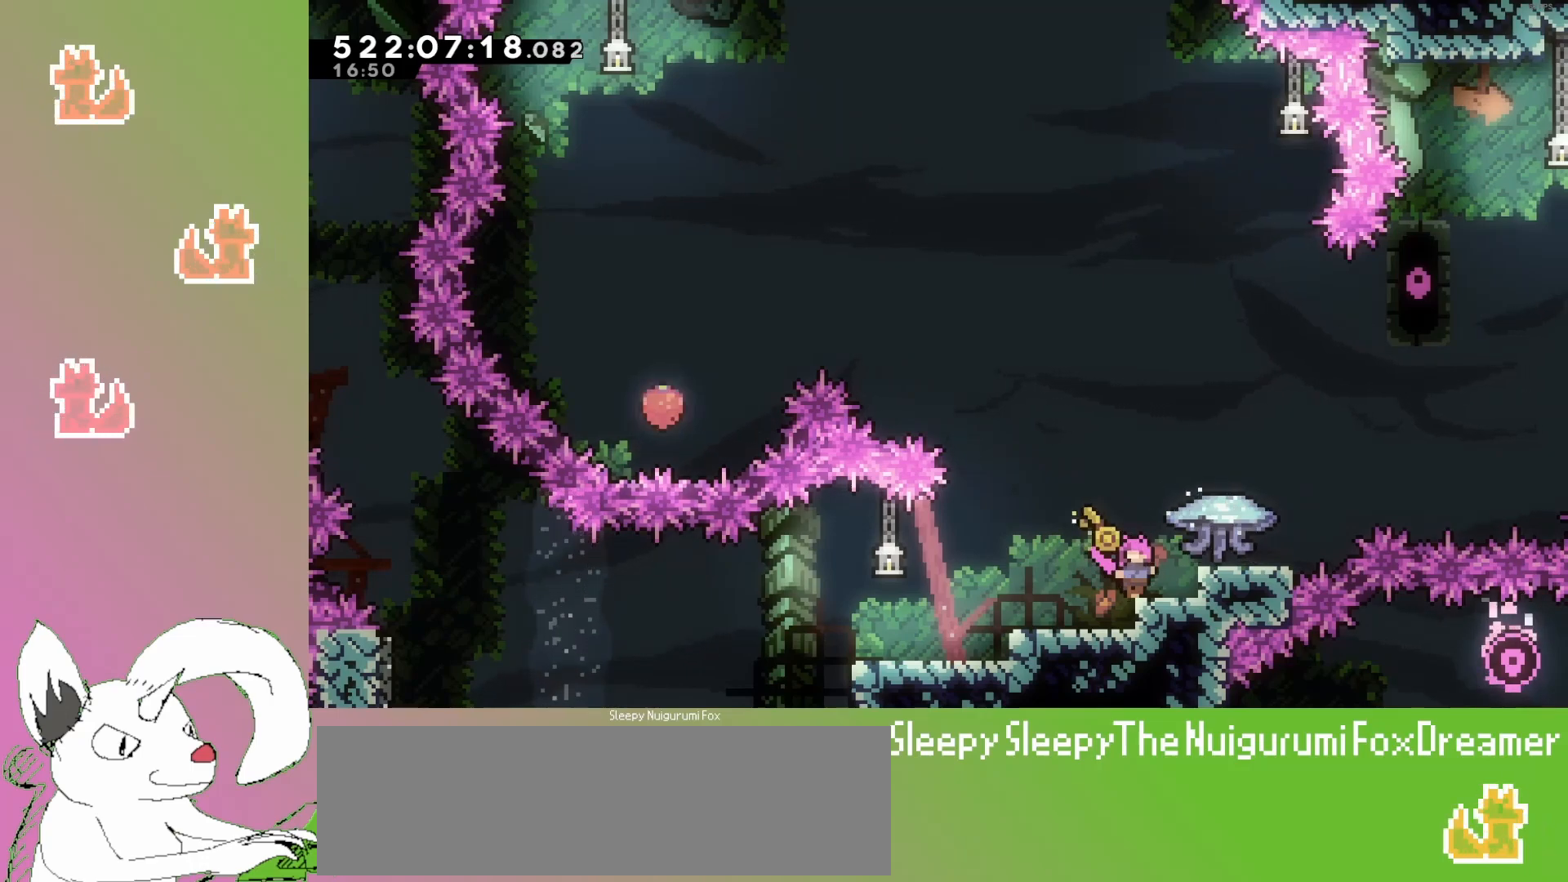
{"keys": [], "events": []}
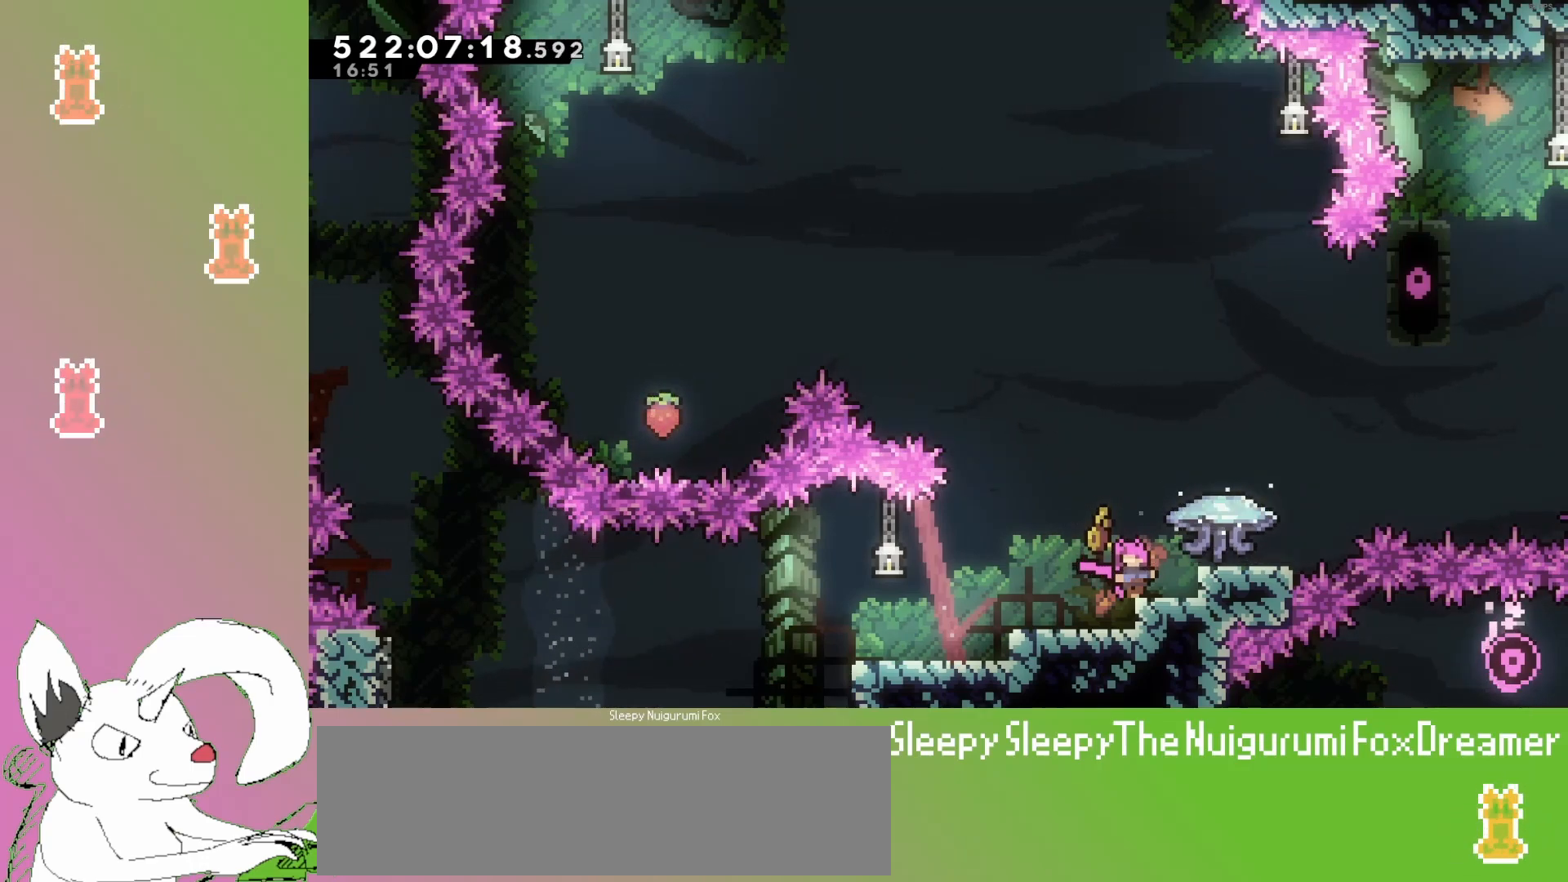
{"keys": [], "events": []}
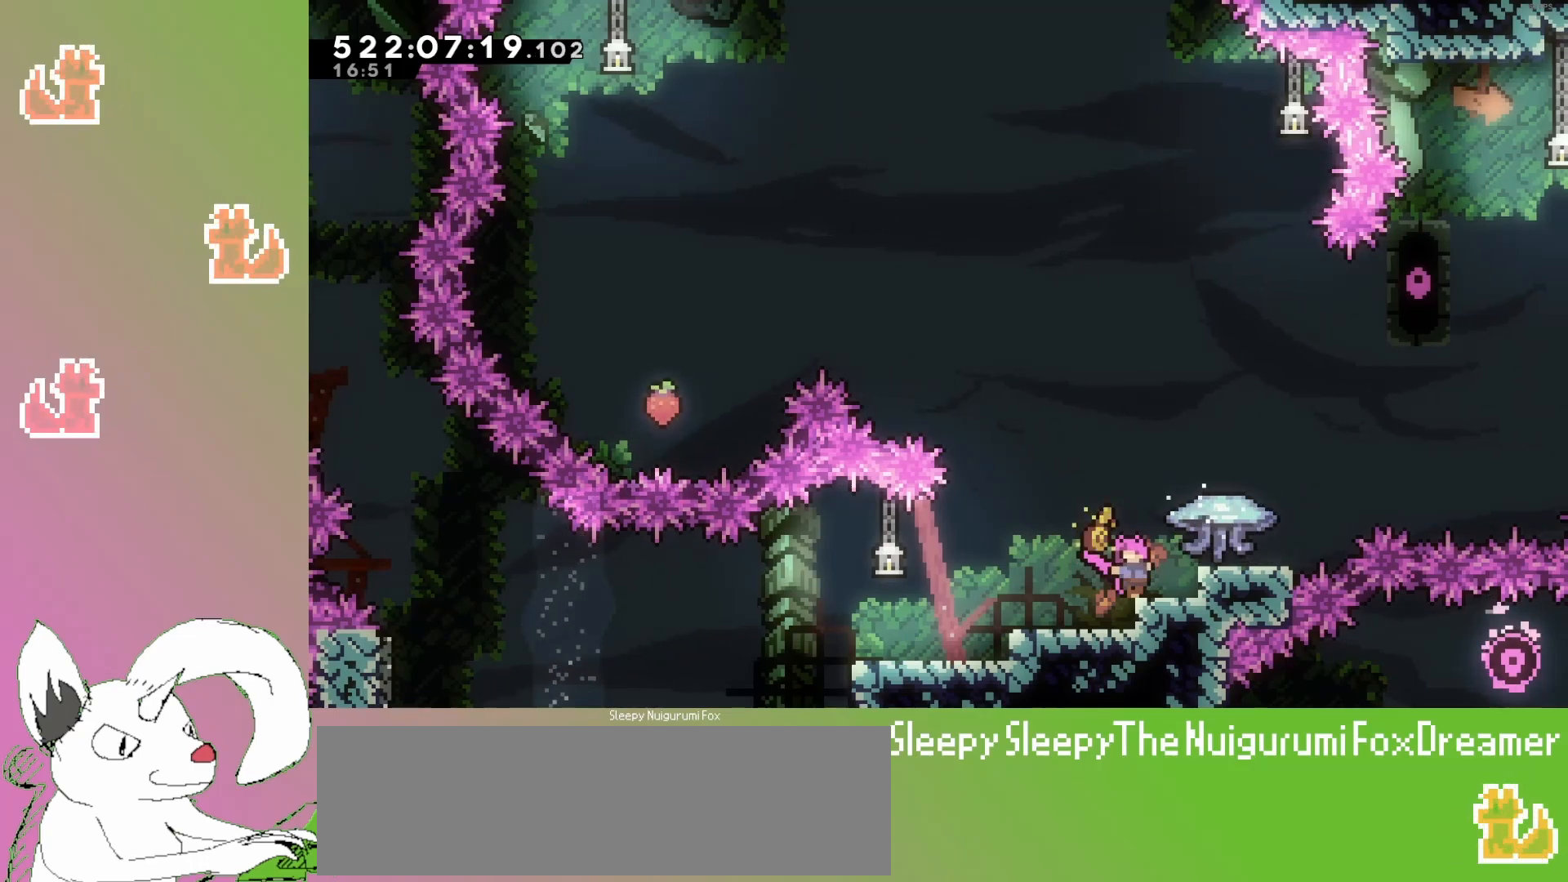
{"keys": [], "events": []}
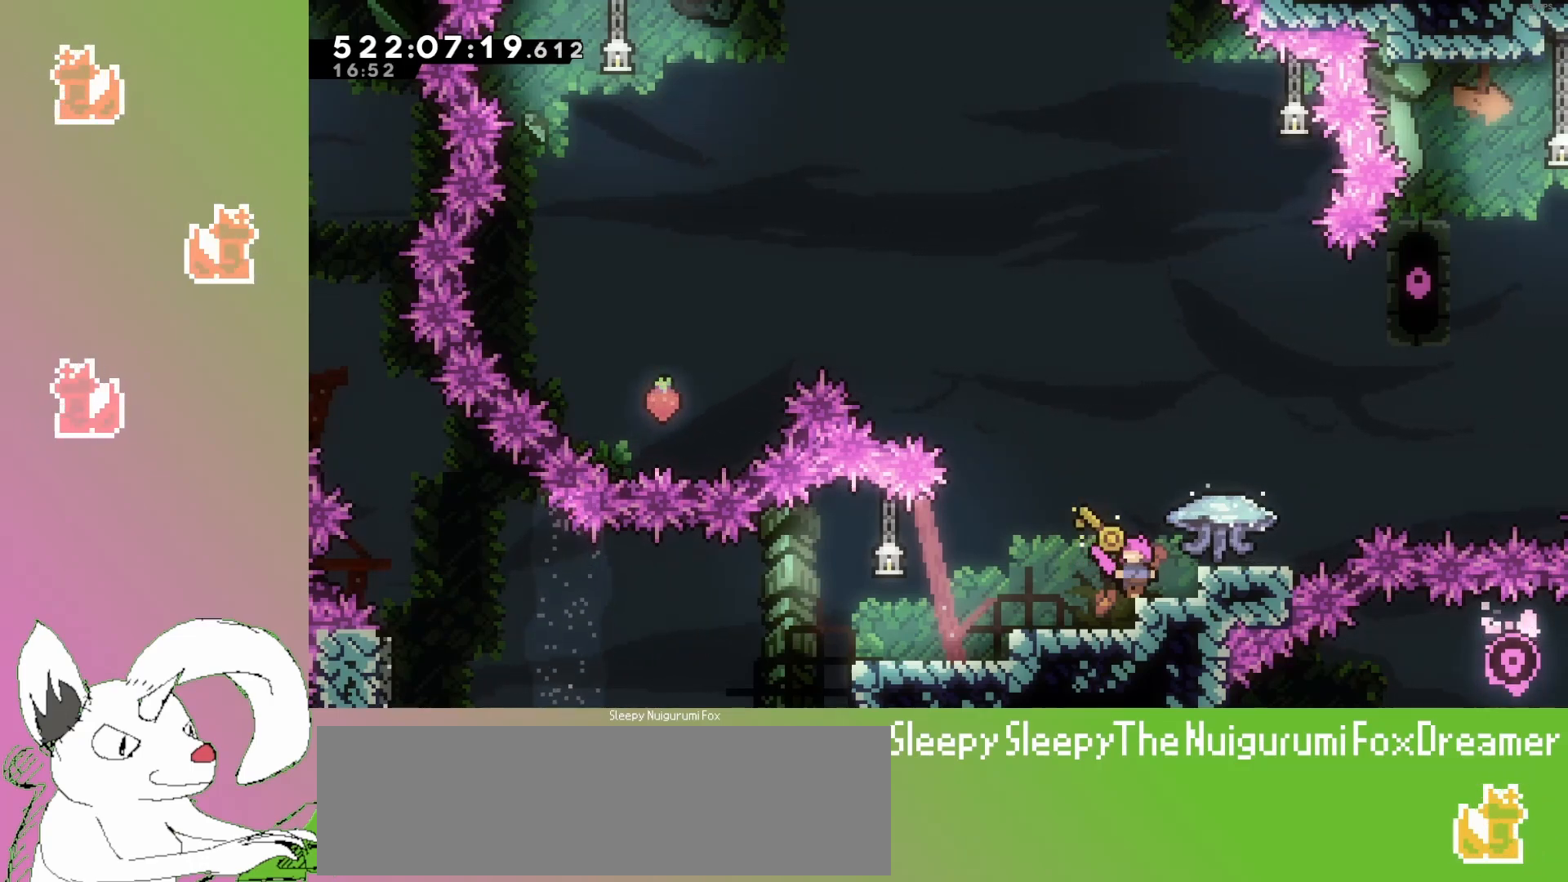
{"keys": ["grab"], "events": [[17, "grab", "down"], [17, "right", "down"], [17, "up", "down"], [317, "right", "up"], [317, "up", "up"]]}
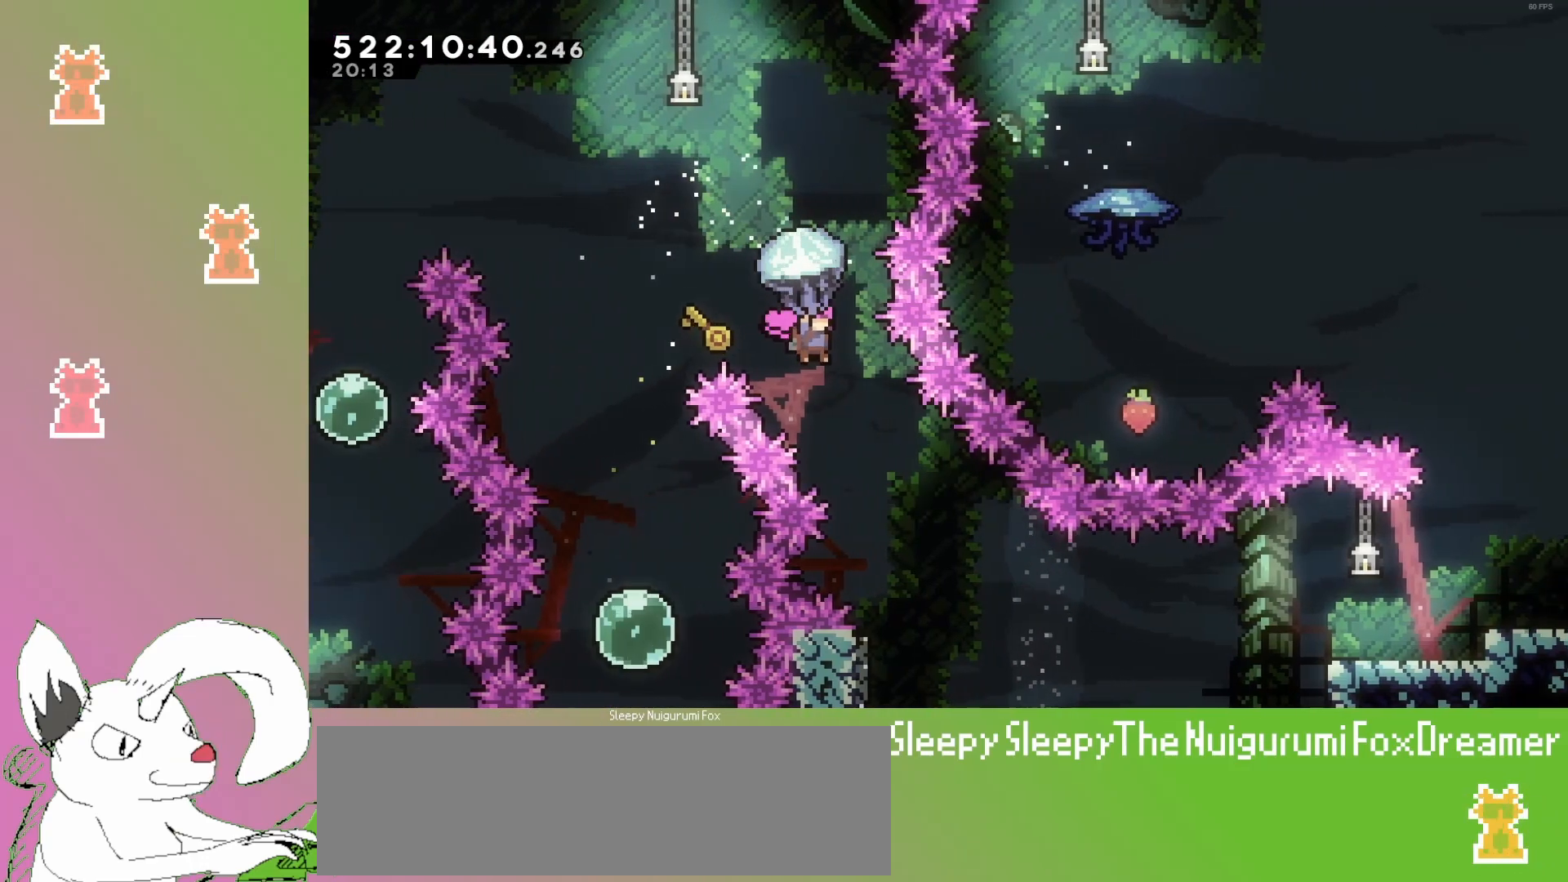
{"keys": ["grab"], "events": [[233, "right", "down"], [267, "up", "down"], [367, "up", "up"], [383, "right", "up"]]}
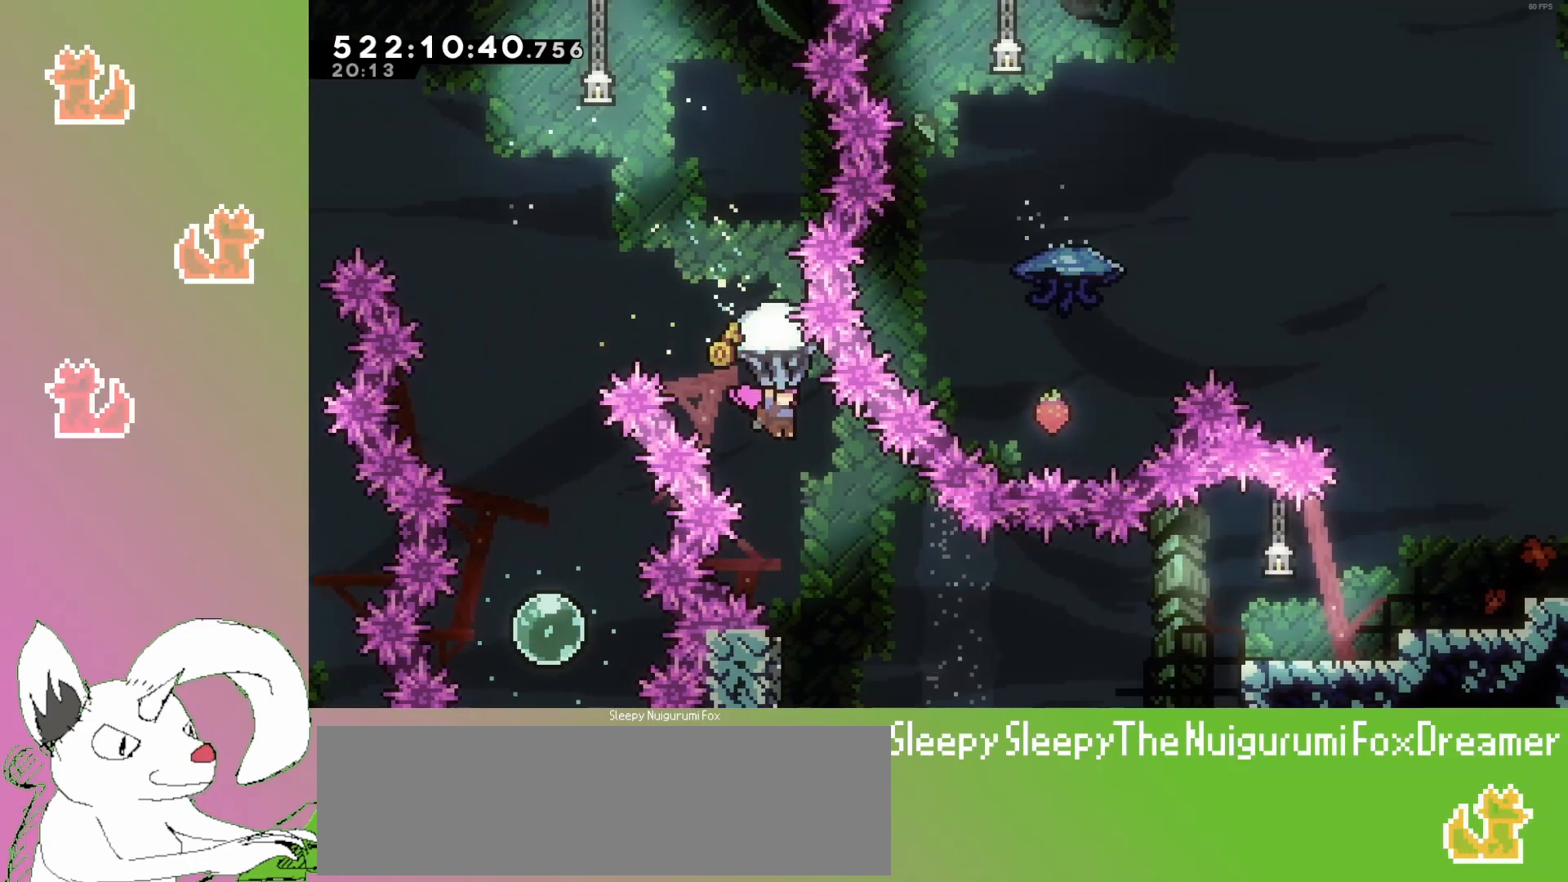
{"keys": [], "events": [[33, "right", "down"], [50, "up", "down"], [317, "right", "up"], [317, "up", "up"], [350, "grab", "up"]]}
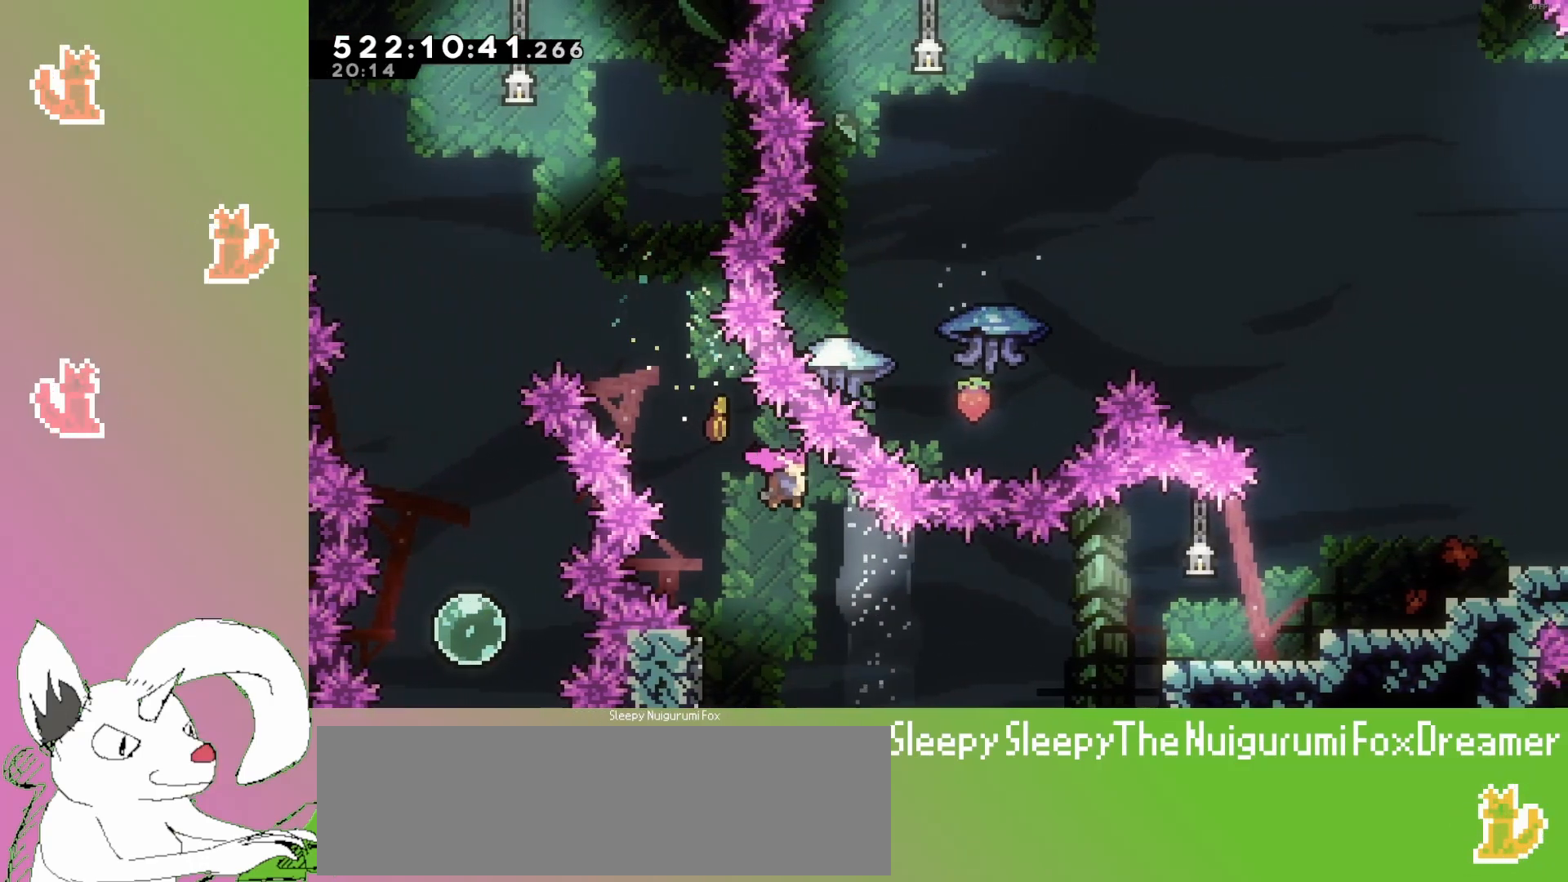
{"keys": ["jump3", "right"], "events": [[117, "left", "down"], [383, "jump3", "down"], [433, "right", "down"], [450, "left", "up"]]}
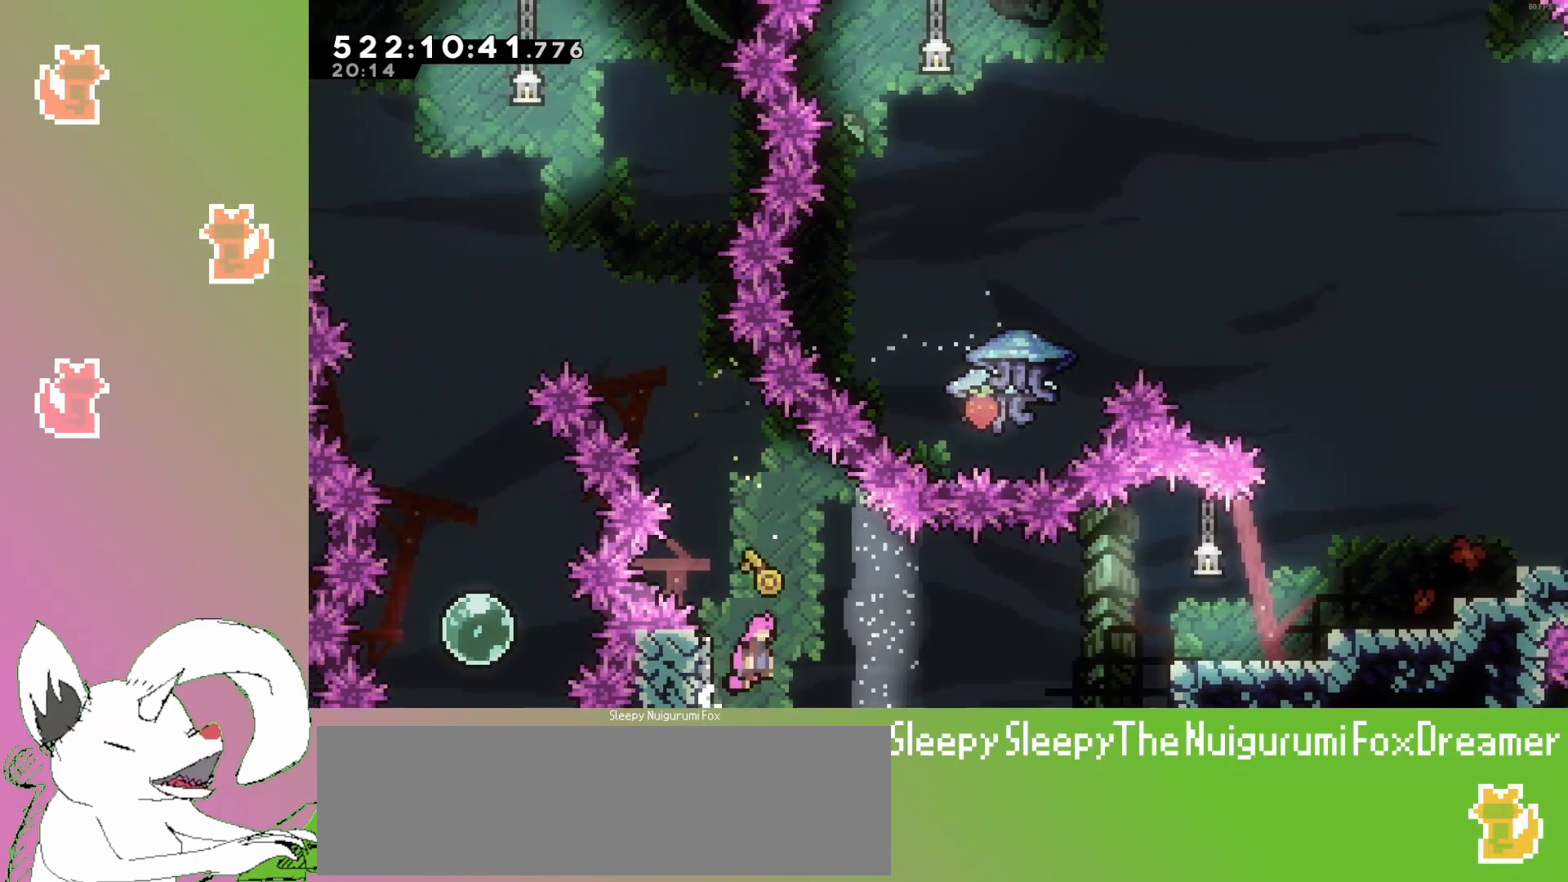
{"keys": ["jump3", "right", "up"], "events": [[300, "up", "down"]]}
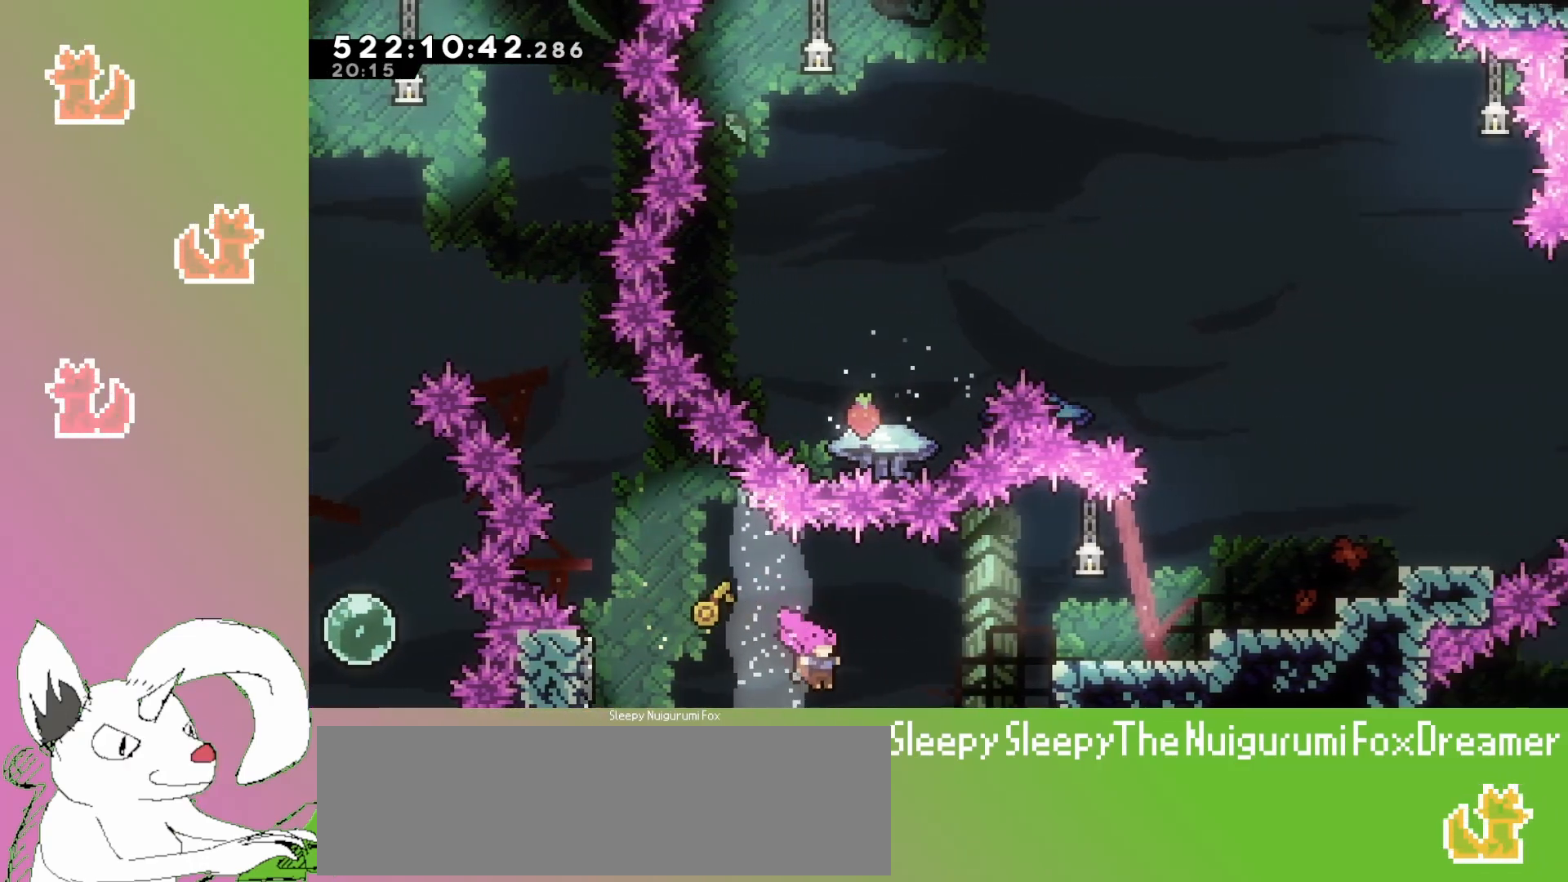
{"keys": ["dash", "jump3", "right", "up"], "events": [[17, "dash", "down"]]}
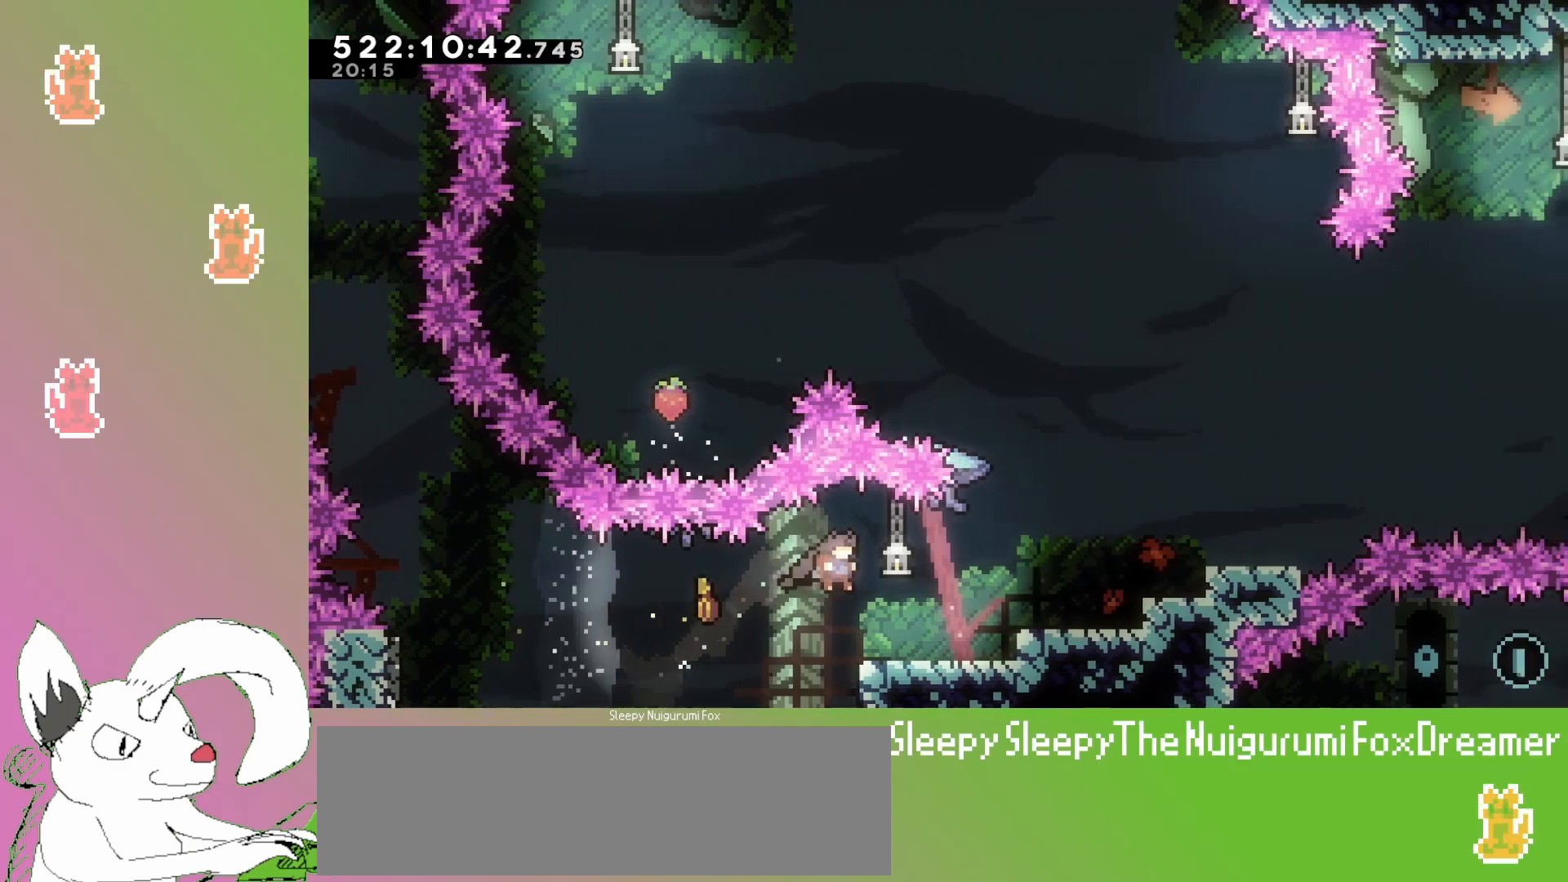
{"keys": ["left"], "events": [[67, "jump3", "up"], [67, "up", "up"], [83, "right", "up"], [100, "dash", "up"], [217, "left", "down"], [300, "jump3", "down"], [433, "jump3", "up"]]}
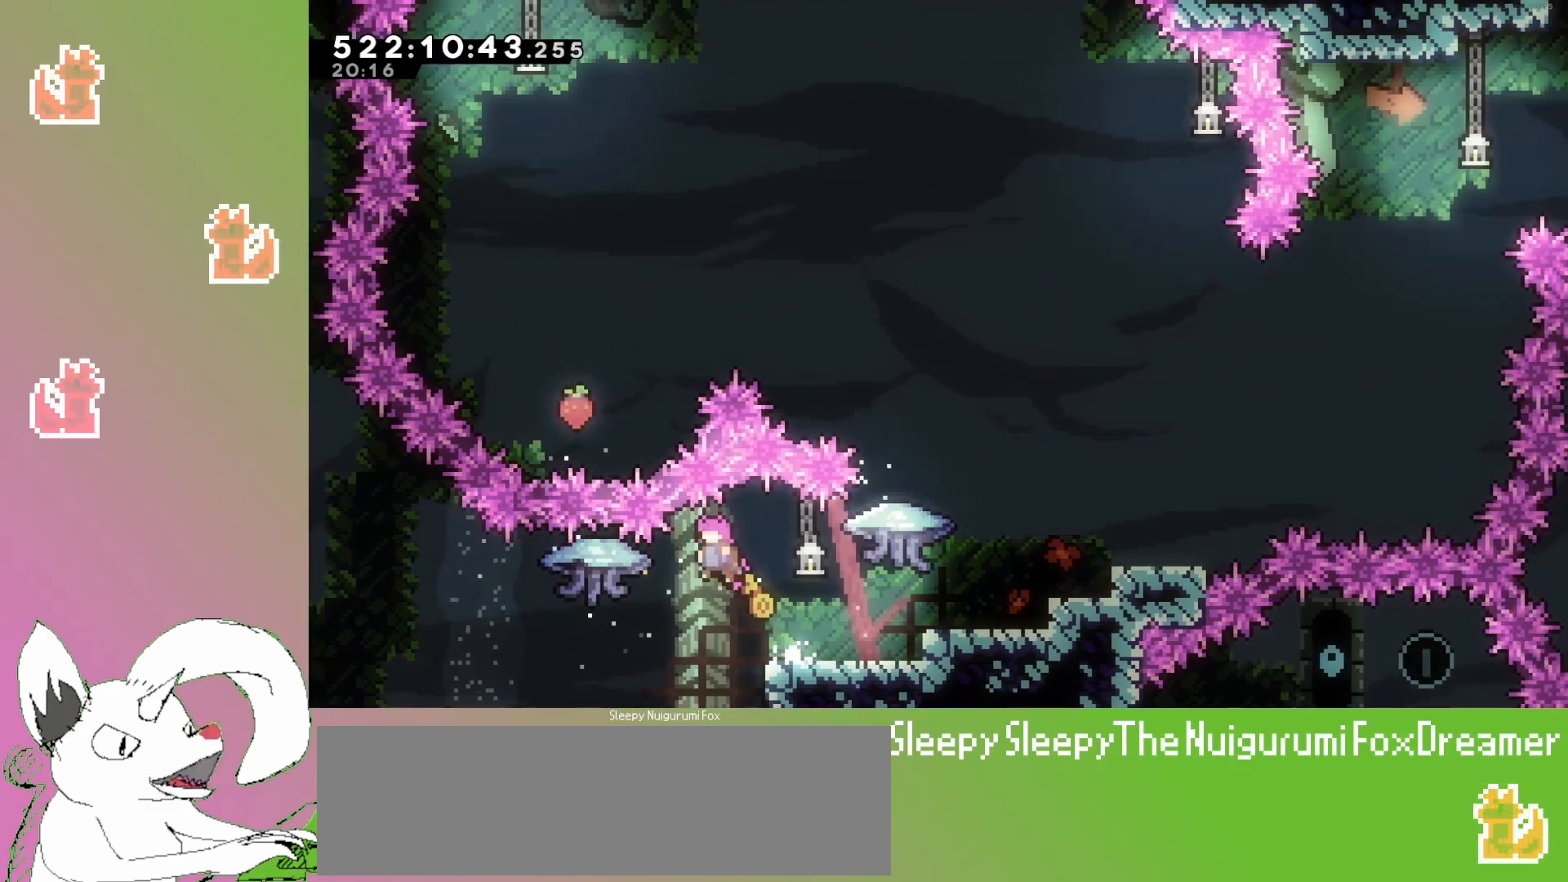
{"keys": ["dash", "grab", "right", "up"], "events": [[317, "right", "down"], [333, "left", "up"], [333, "up", "down"], [383, "dash", "down"], [383, "grab", "down"]]}
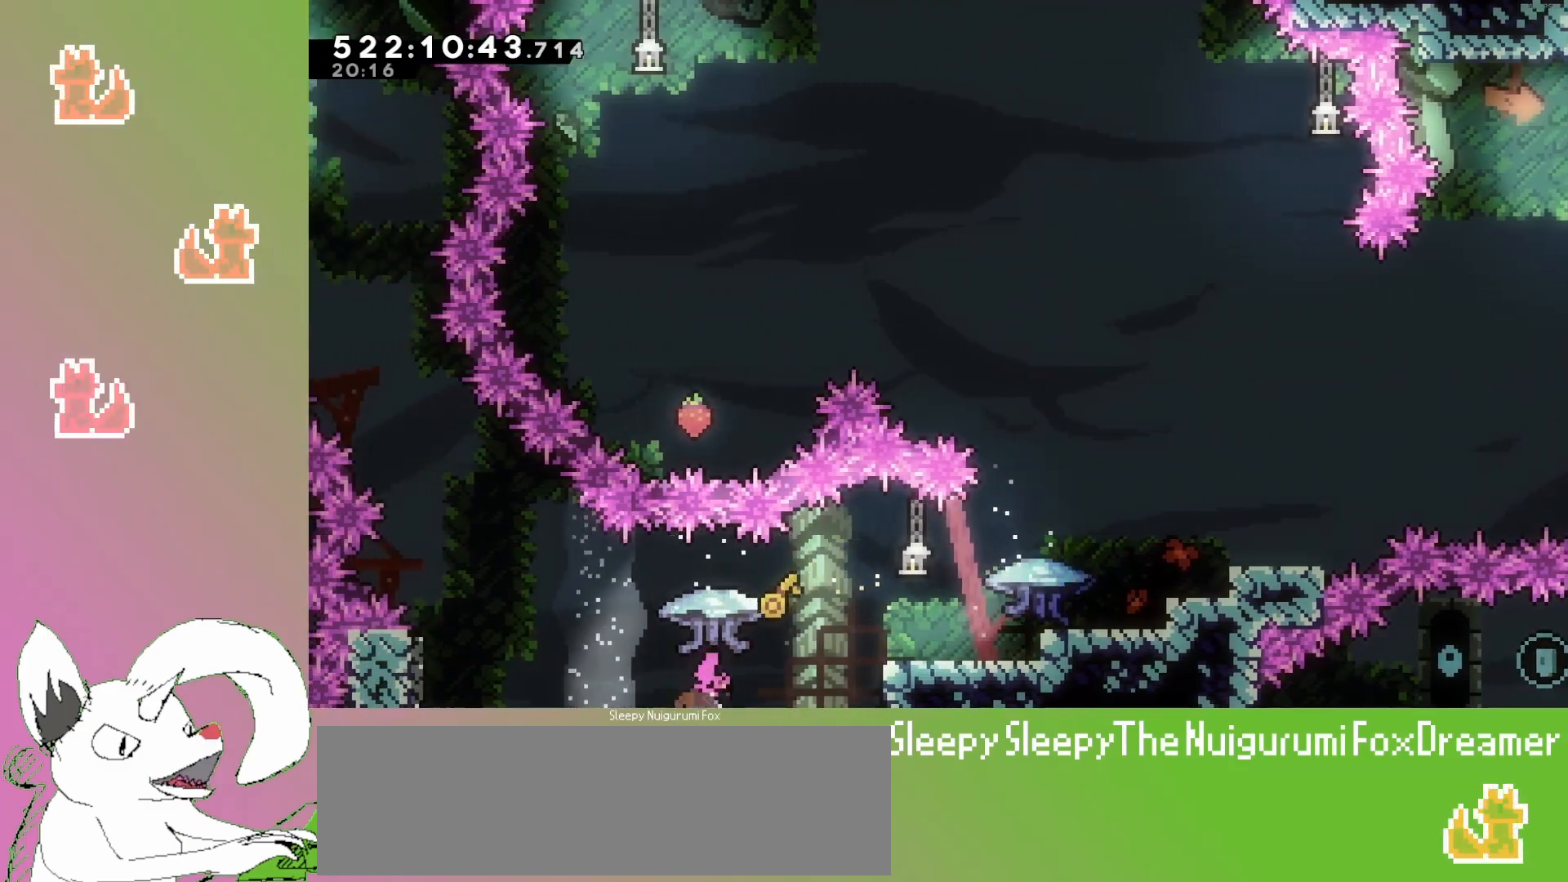
{"keys": ["grab", "right", "up"], "events": [[67, "dash", "up"]]}
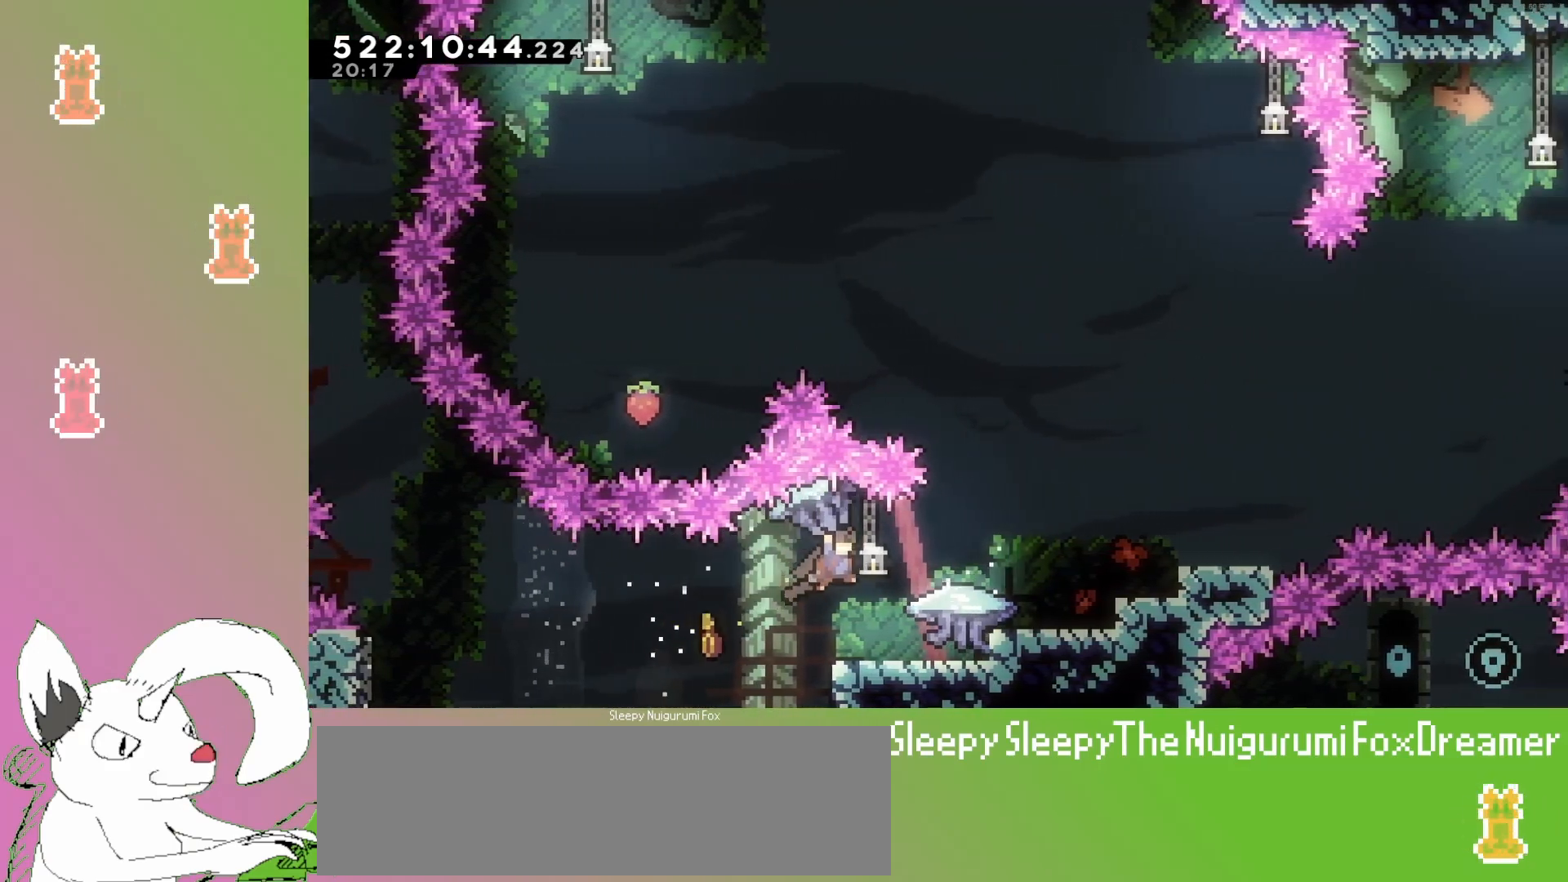
{"keys": ["down", "grab"], "events": [[350, "right", "up"], [350, "up", "up"], [450, "down", "down"]]}
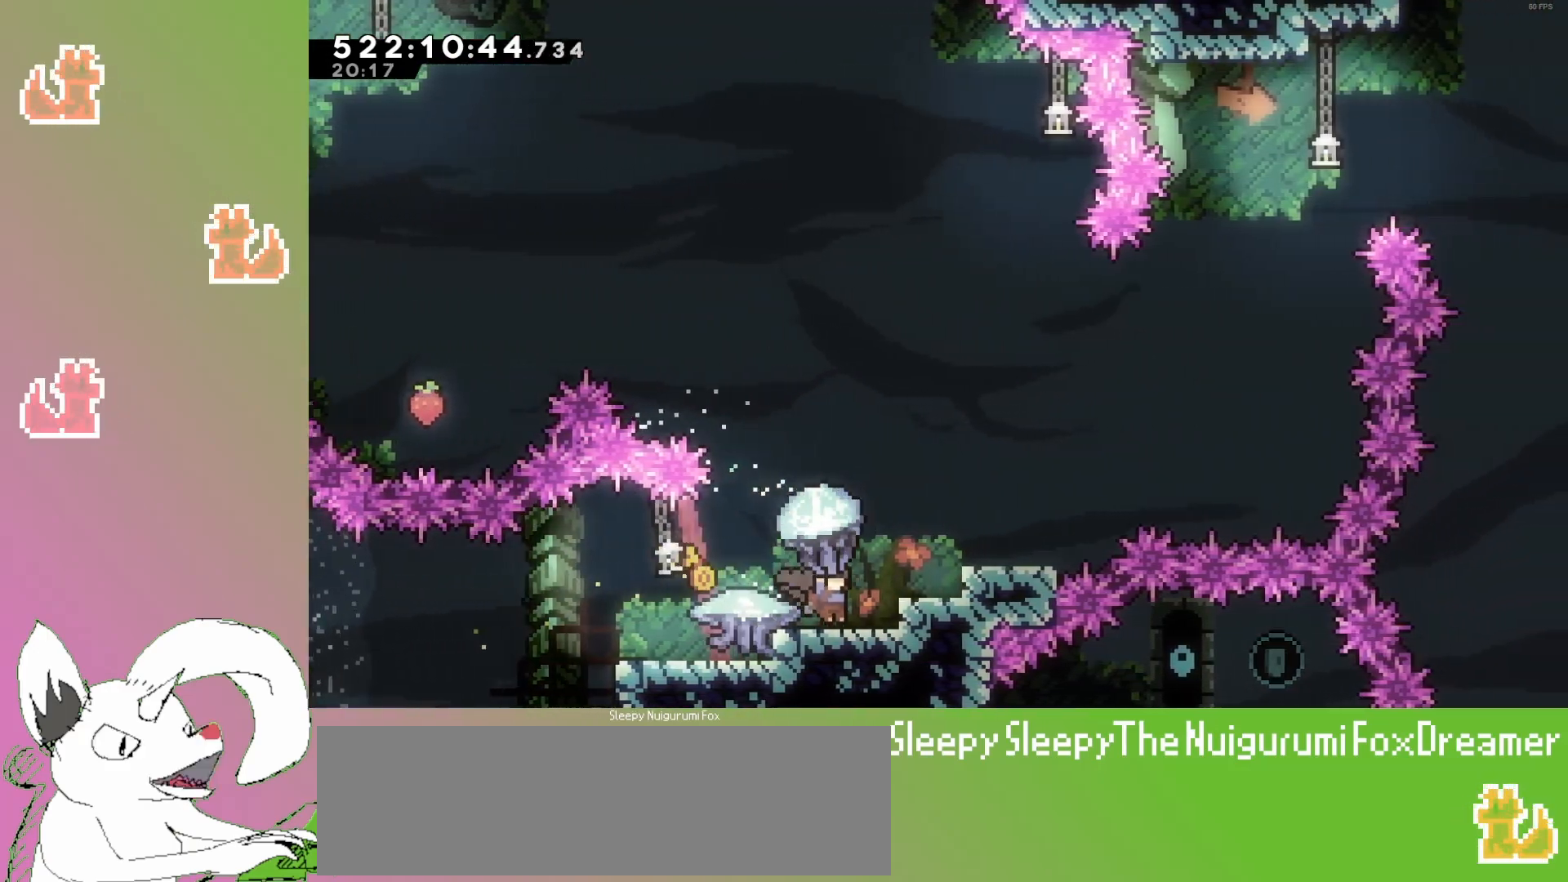
{"keys": ["grab"], "events": [[167, "down", "up"], [167, "grab", "up"], [350, "grab", "down"]]}
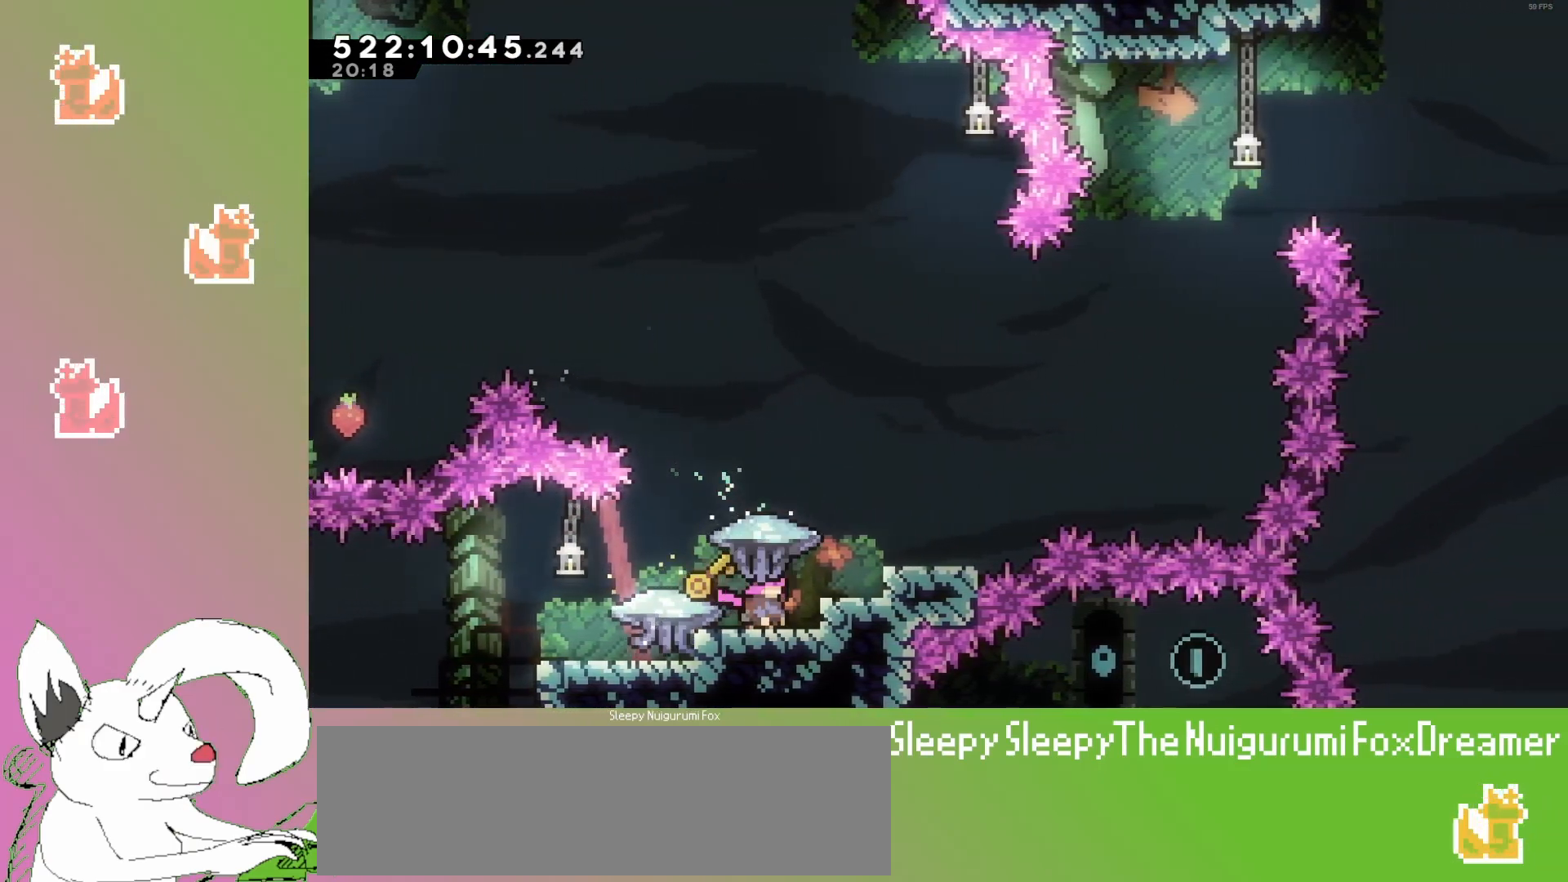
{"keys": ["grab", "jump3", "right"], "events": [[33, "down", "down"], [233, "down", "up"], [383, "right", "down"], [417, "jump3", "down"]]}
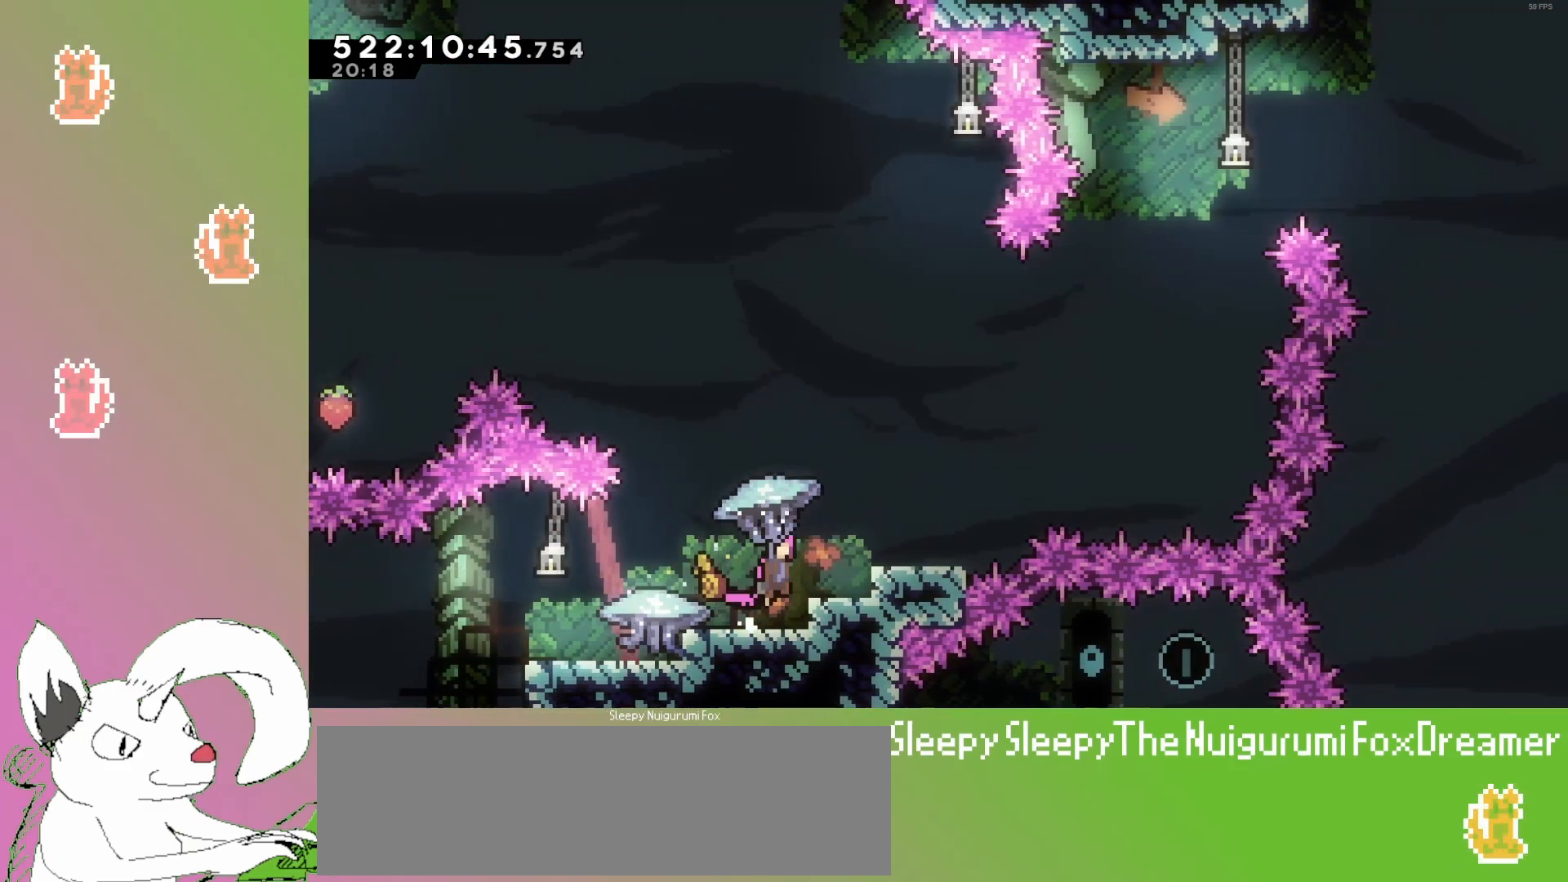
{"keys": ["grab"], "events": [[83, "jump3", "up"], [150, "right", "up"], [317, "left", "down"], [417, "left", "up"]]}